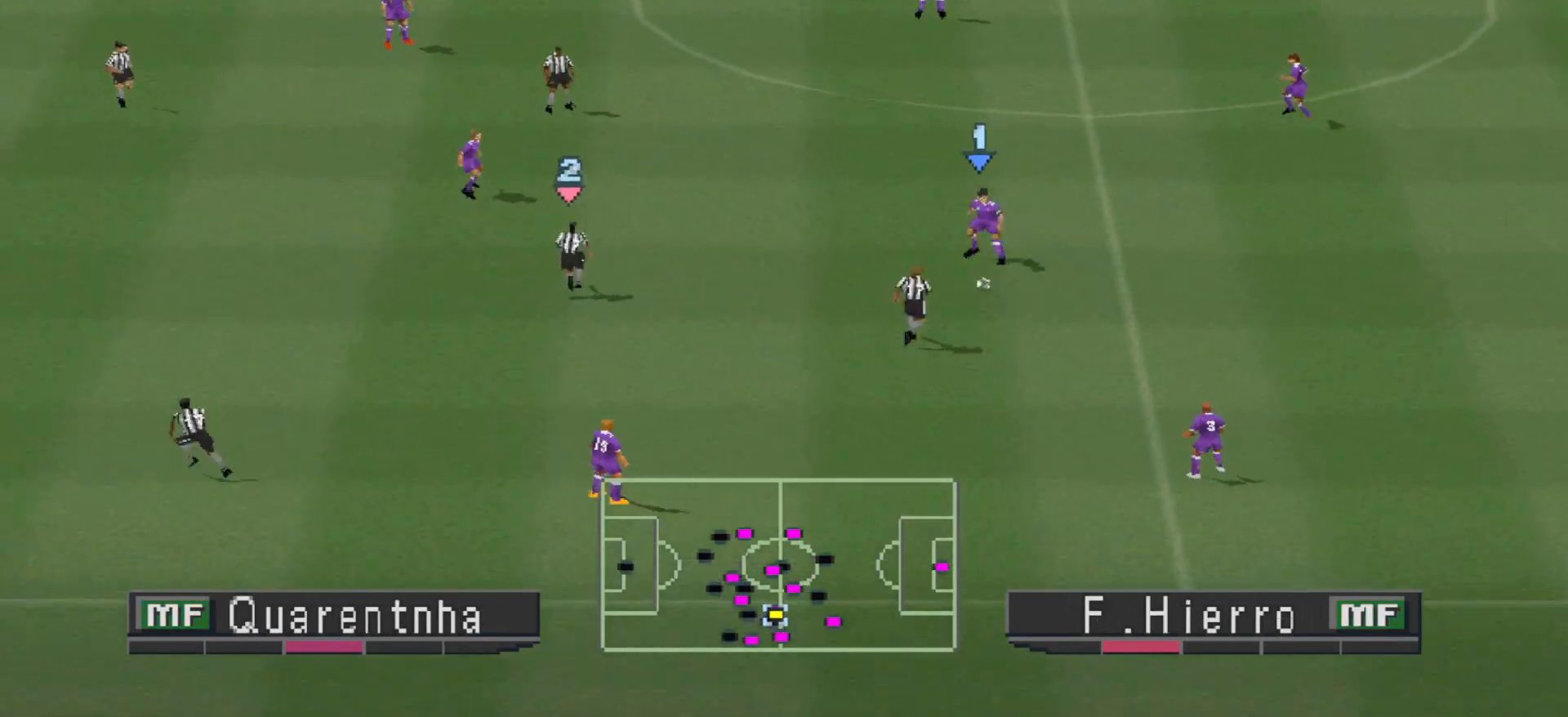
Gameplay with a controller (PlayStation layout); each line is a JSON object with the inputs held at the frame after it. "events" lists button and stick changes between this image and that frame as [ms after this image, input, new state], when the widget could be followed in between. Not read: left_stick right_stick.
{"buttons": ["DPAD_UP"], "events": []}
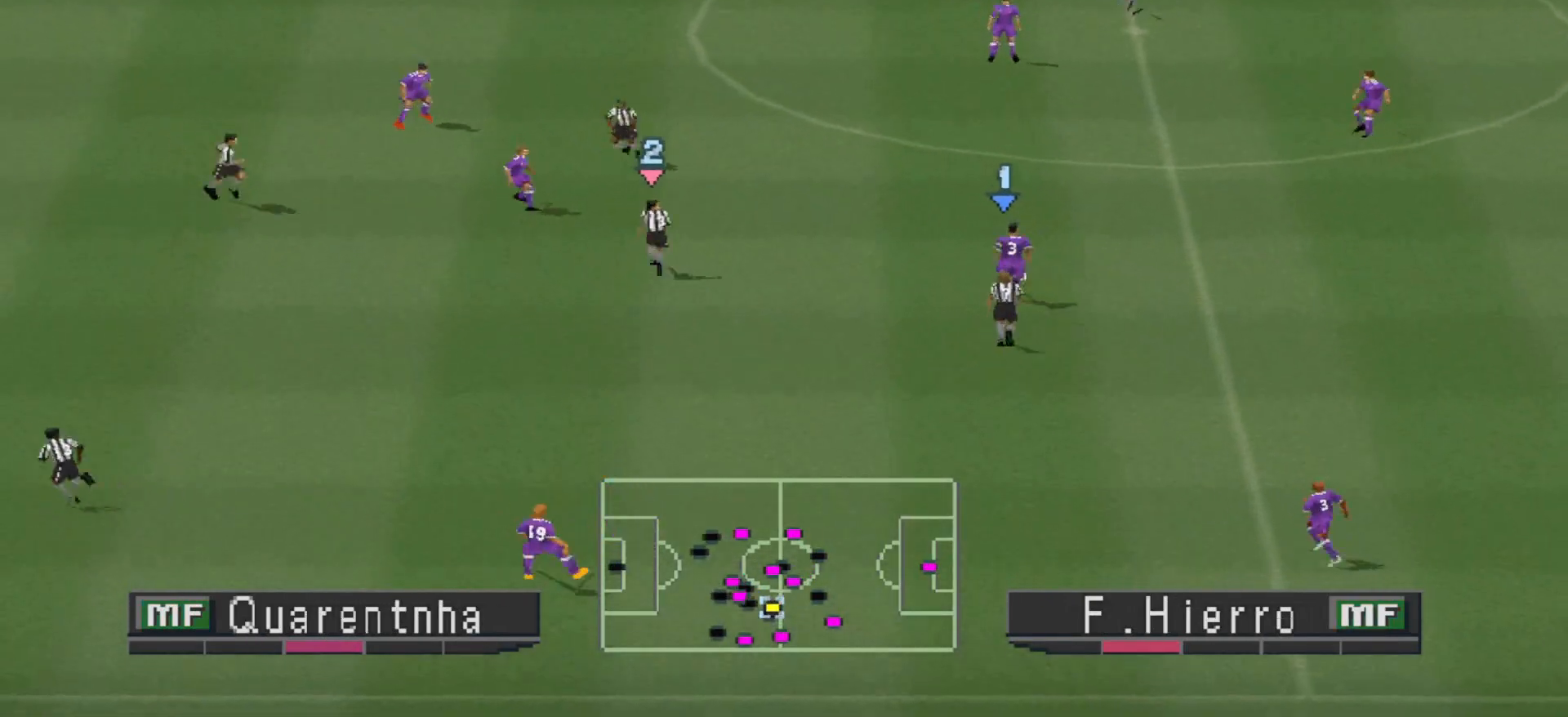
{"buttons": ["CROSS", "DPAD_UP"], "events": [[400, "CROSS", "down"]]}
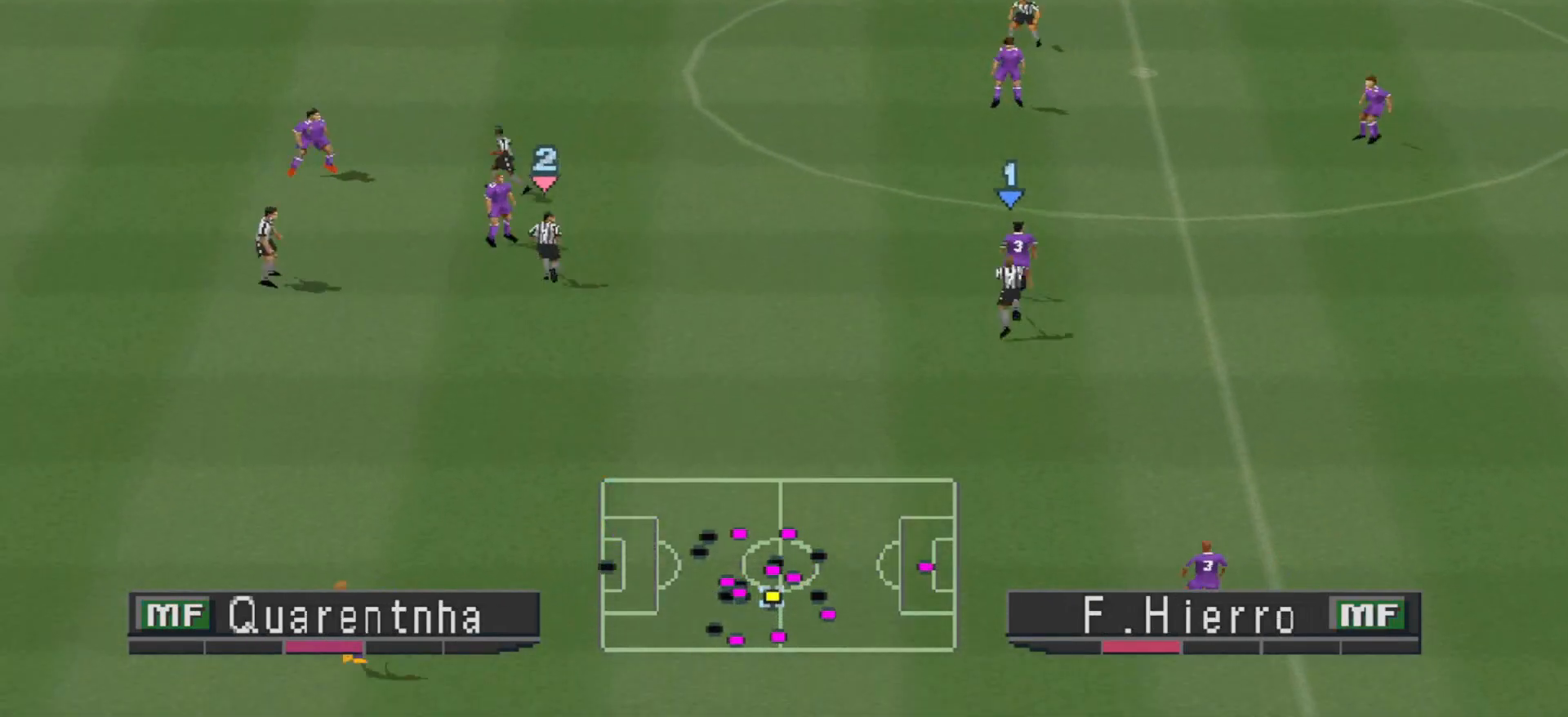
{"buttons": ["DPAD_DOWN", "DPAD_LEFT"], "events": [[167, "CROSS", "up"], [233, "DPAD_UP", "up"], [267, "DPAD_DOWN", "down"], [467, "DPAD_LEFT", "down"]]}
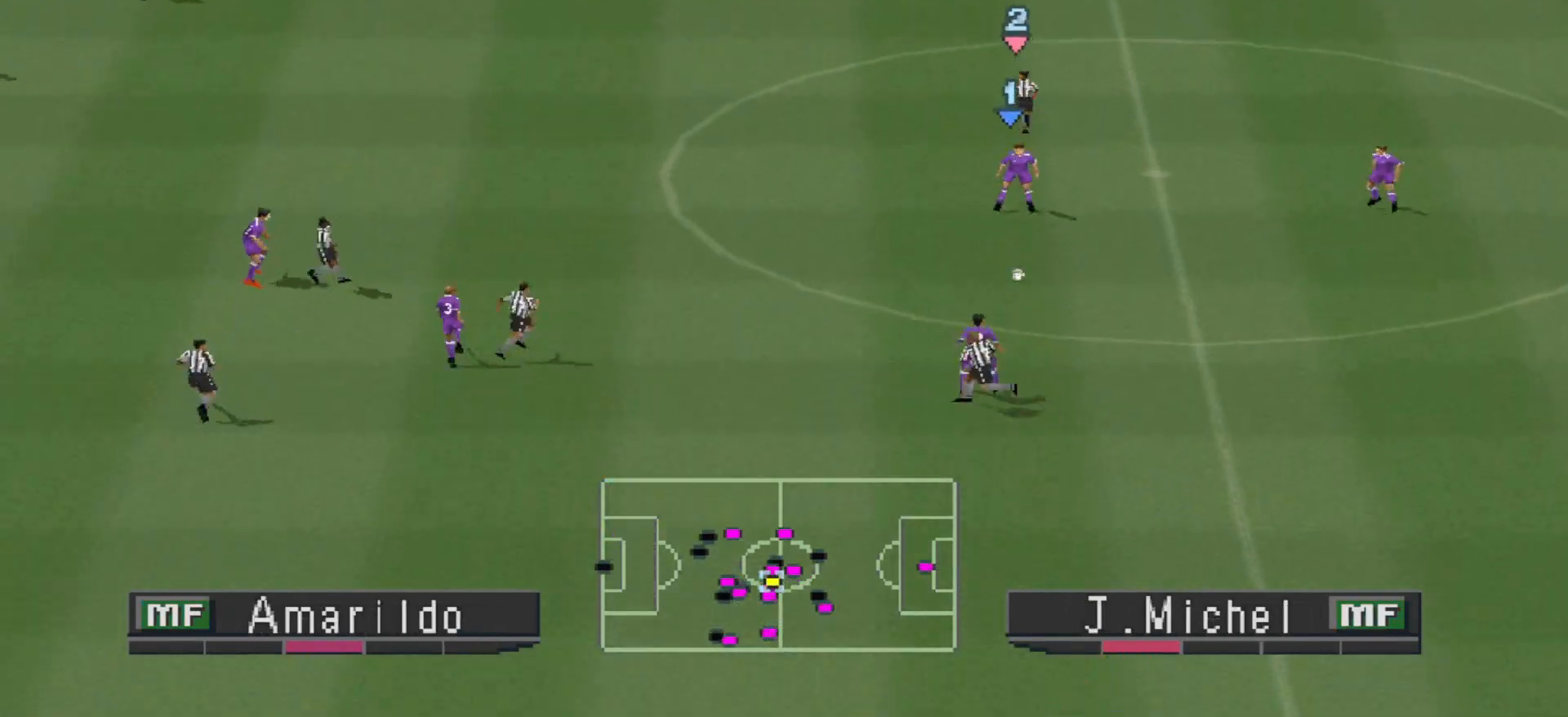
{"buttons": ["CROSS", "DPAD_LEFT"], "events": [[33, "DPAD_DOWN", "up"], [100, "DPAD_DOWN", "down"], [167, "DPAD_DOWN", "up"], [300, "CROSS", "down"]]}
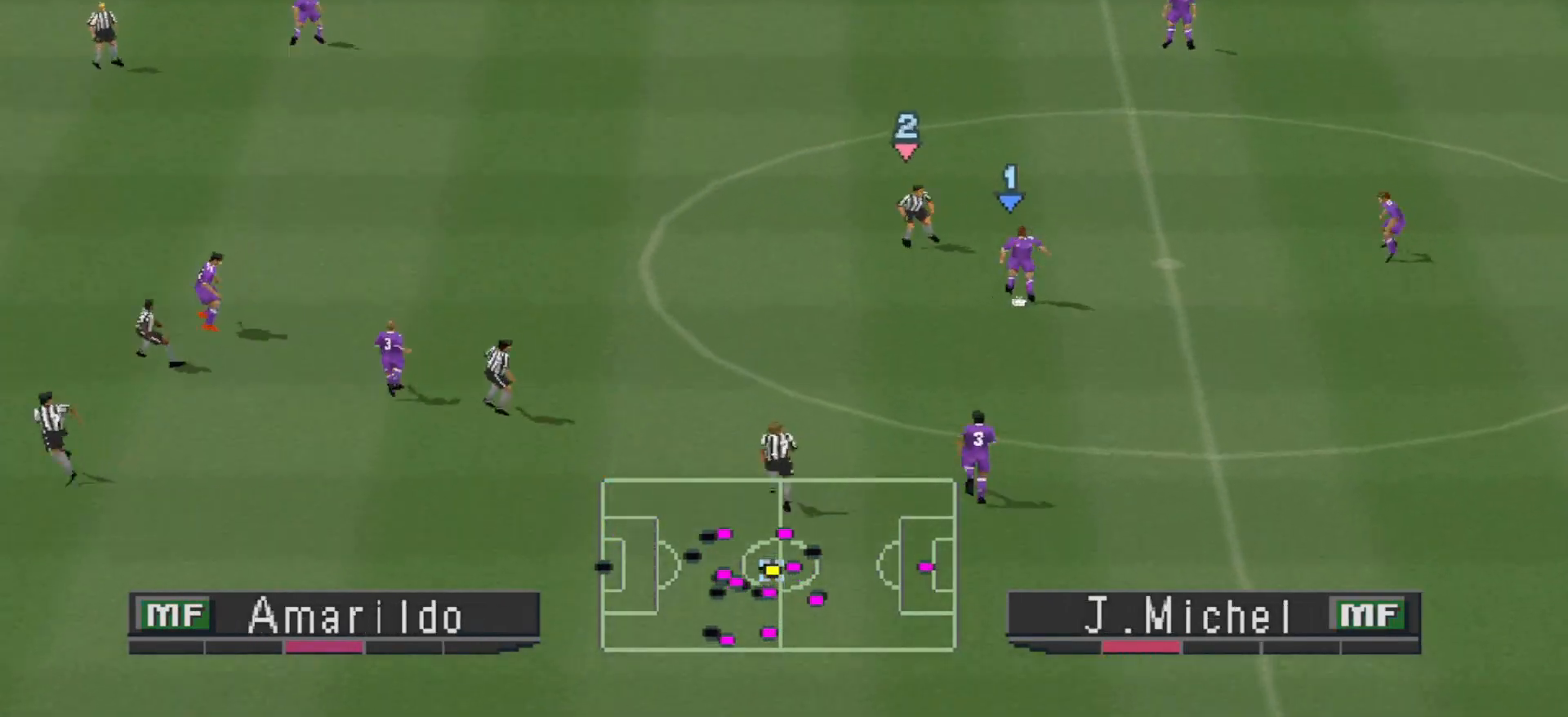
{"buttons": ["R1", "DPAD_DOWN"], "events": [[67, "CROSS", "up"], [133, "DPAD_LEFT", "up"], [233, "DPAD_RIGHT", "down"], [367, "R1", "down"], [433, "DPAD_DOWN", "down"], [500, "DPAD_RIGHT", "up"]]}
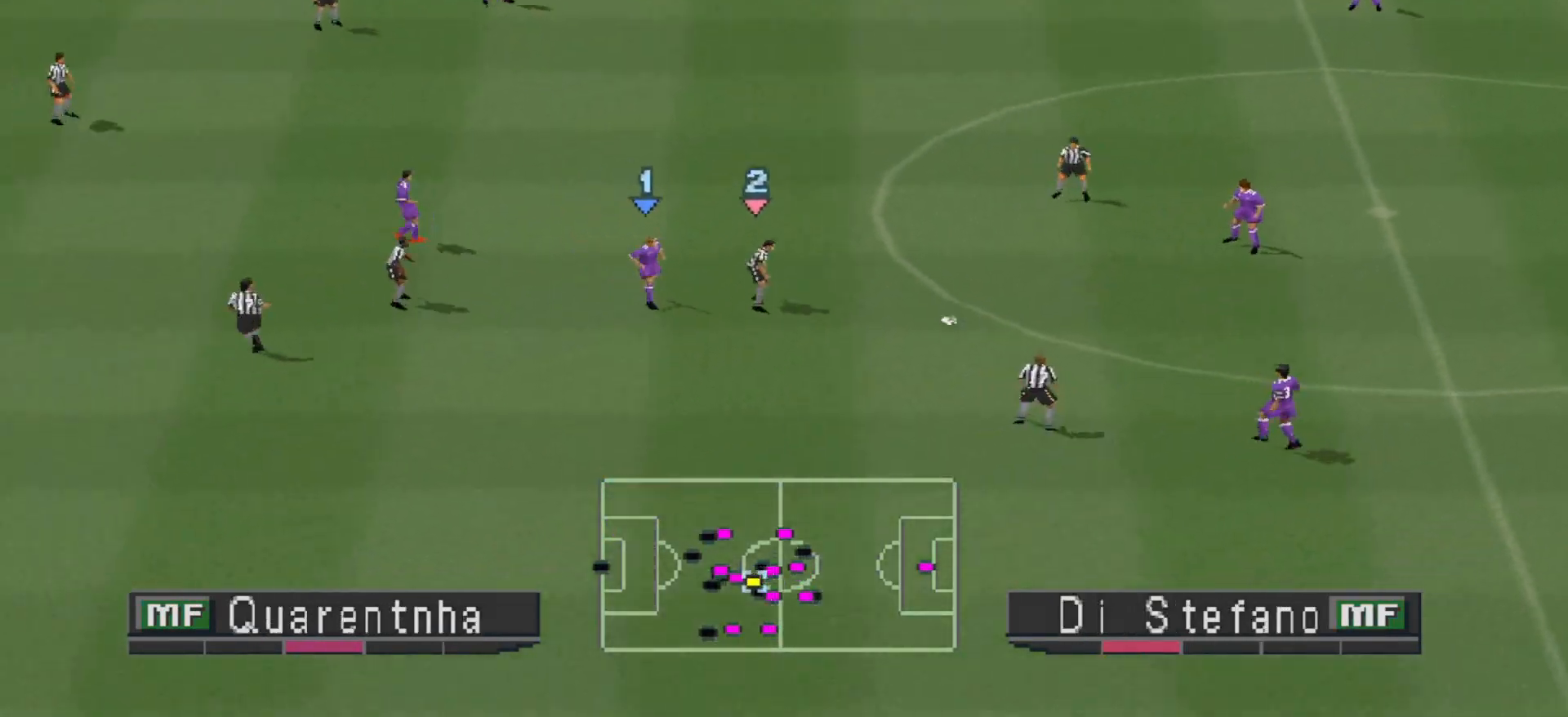
{"buttons": ["DPAD_DOWN"], "events": [[267, "R1", "up"]]}
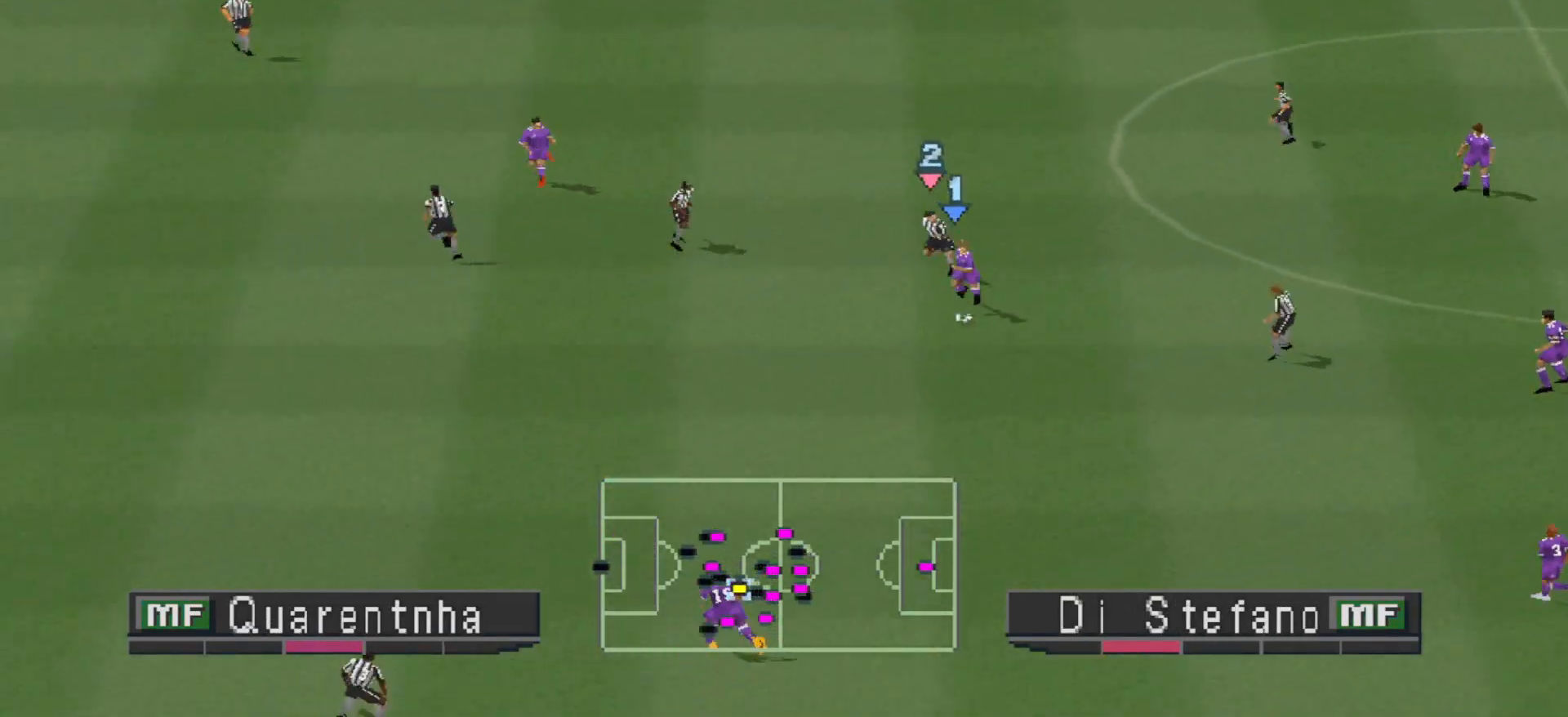
{"buttons": ["DPAD_DOWN", "DPAD_LEFT"], "events": [[67, "DPAD_LEFT", "down"]]}
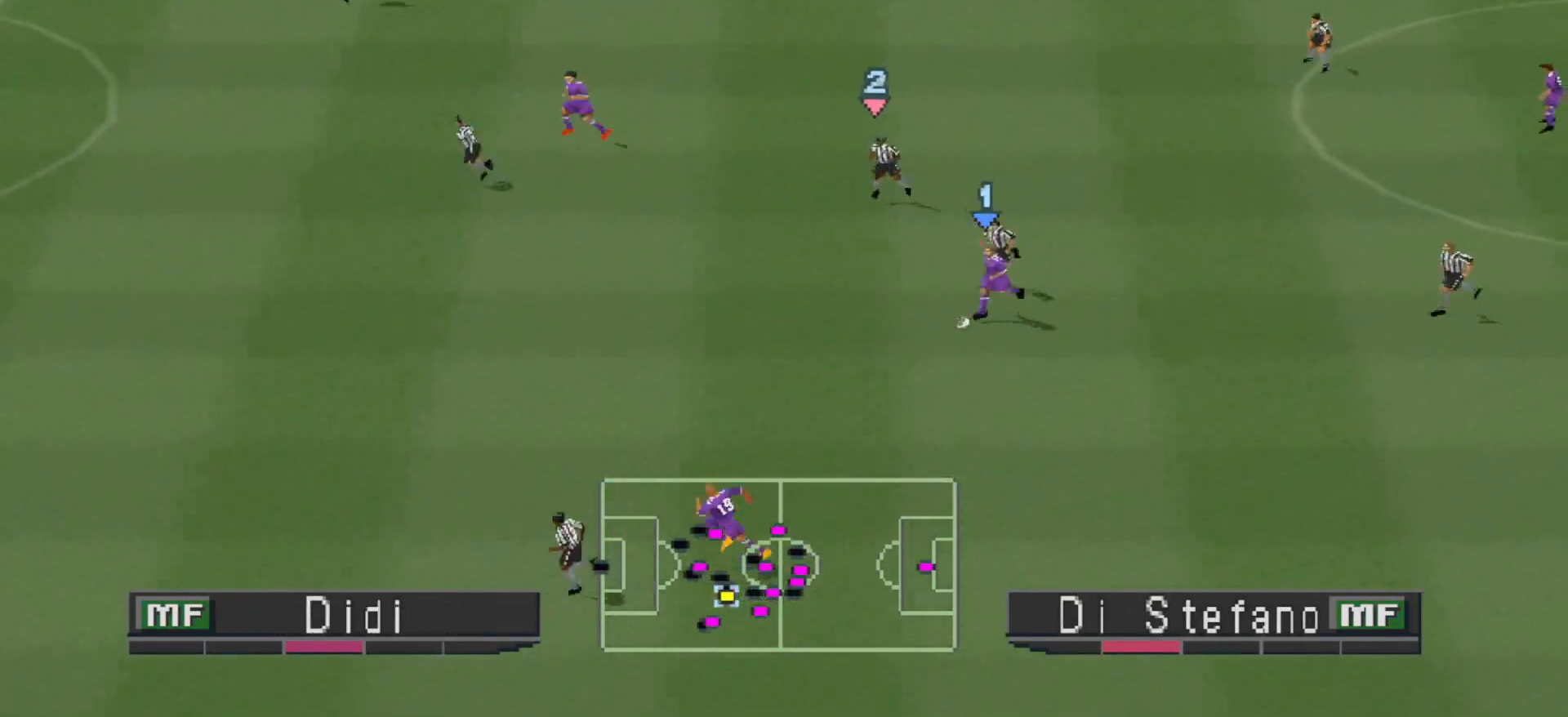
{"buttons": ["TRIANGLE", "DPAD_LEFT"], "events": [[433, "TRIANGLE", "down"], [500, "DPAD_DOWN", "up"]]}
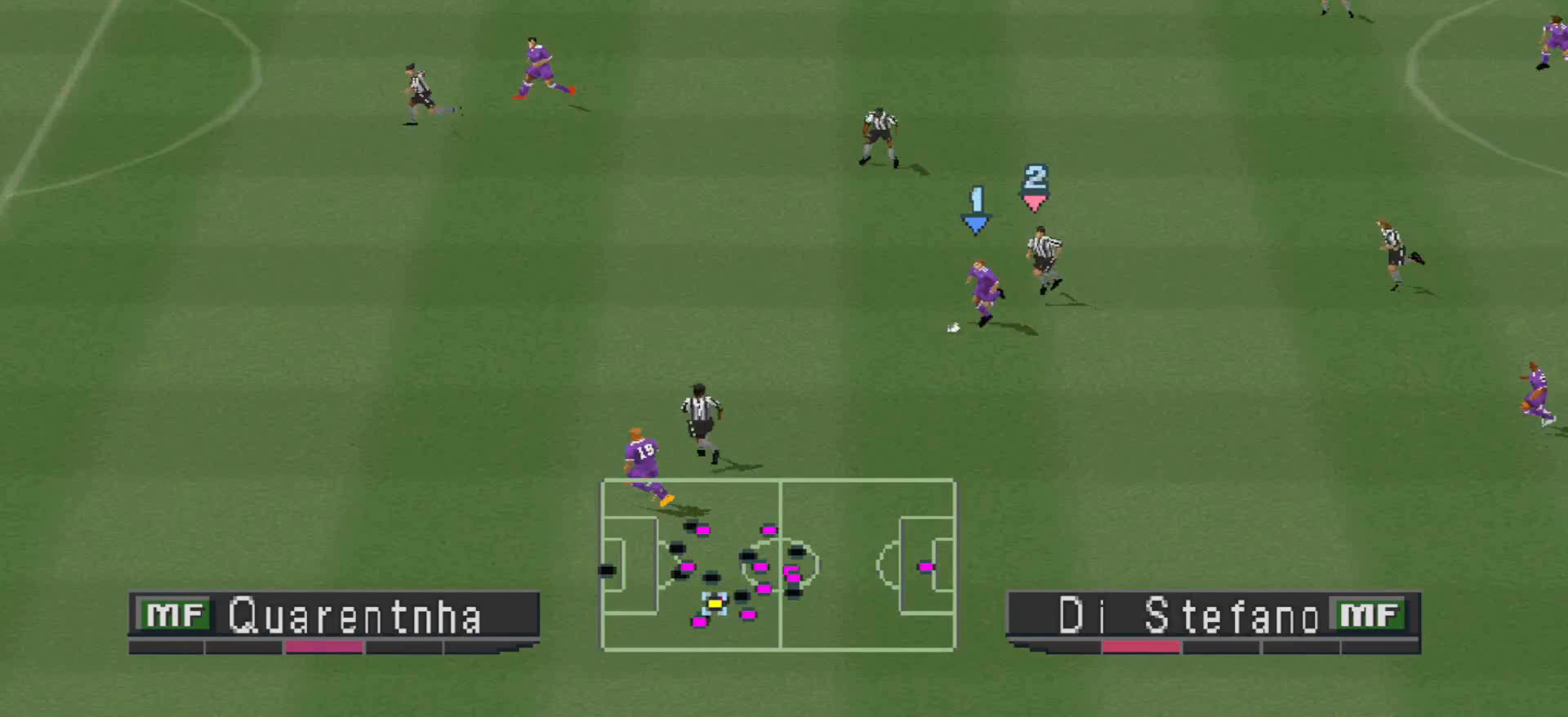
{"buttons": ["R1", "DPAD_UP", "DPAD_LEFT"], "events": [[67, "TRIANGLE", "up"], [300, "R1", "down"], [400, "DPAD_UP", "down"]]}
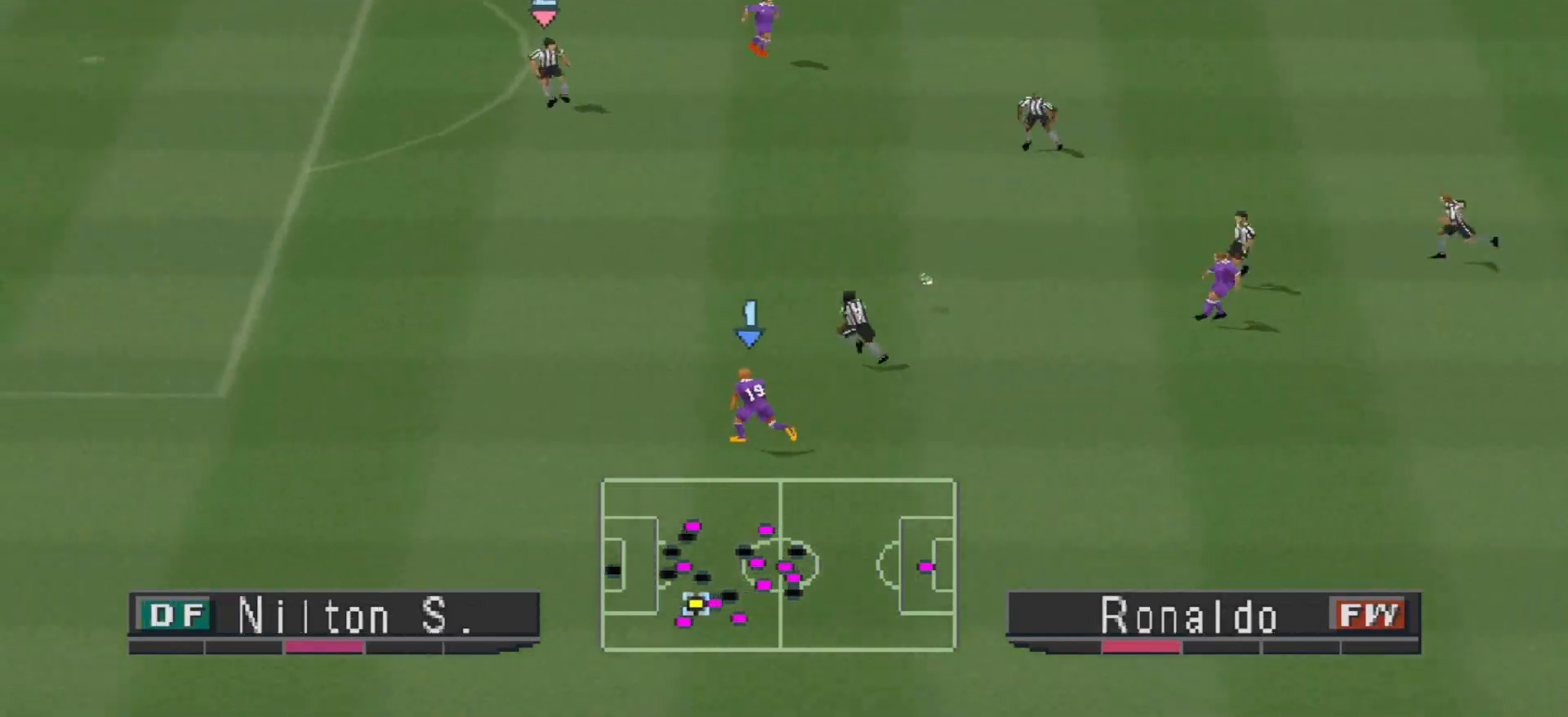
{"buttons": ["R1", "DPAD_UP", "DPAD_LEFT"], "events": []}
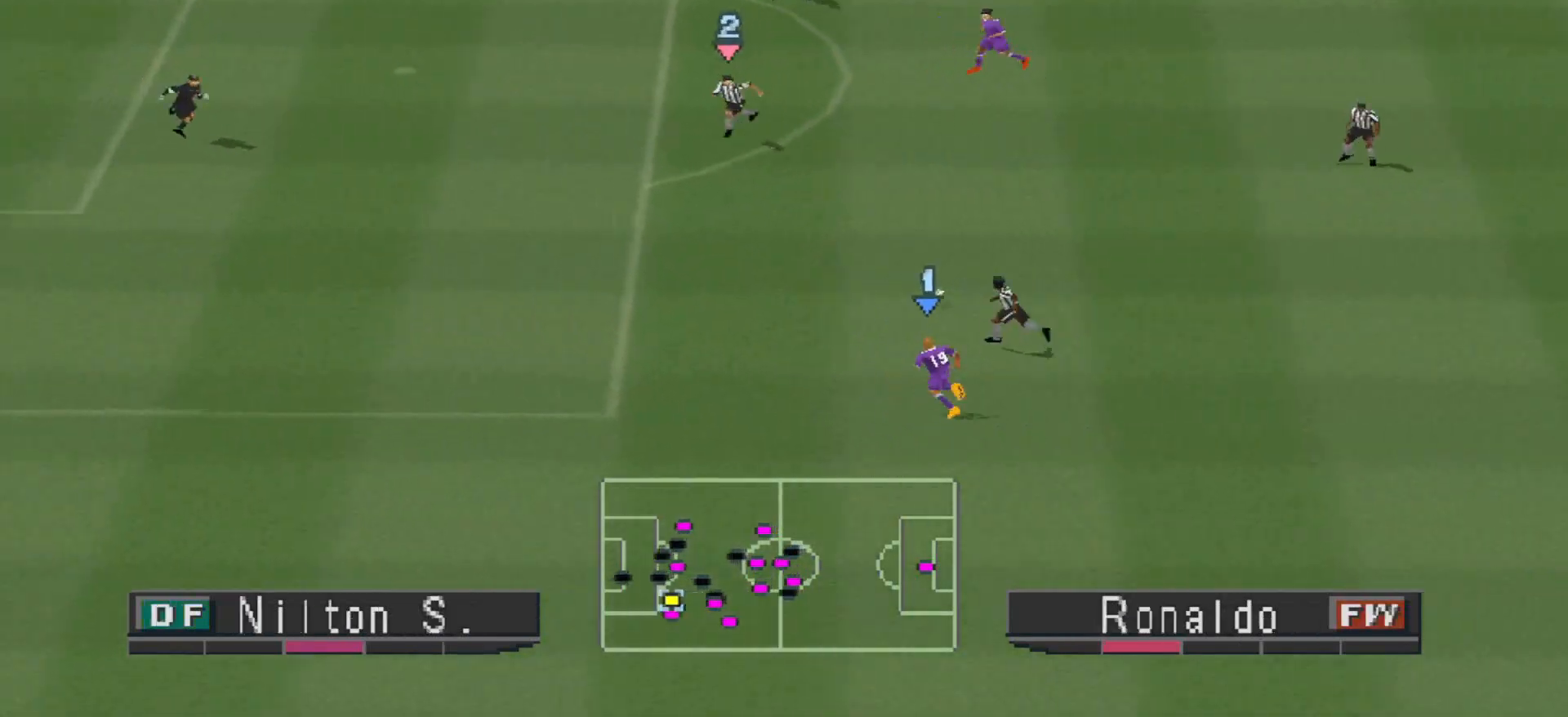
{"buttons": ["R1", "DPAD_UP", "DPAD_LEFT"], "events": []}
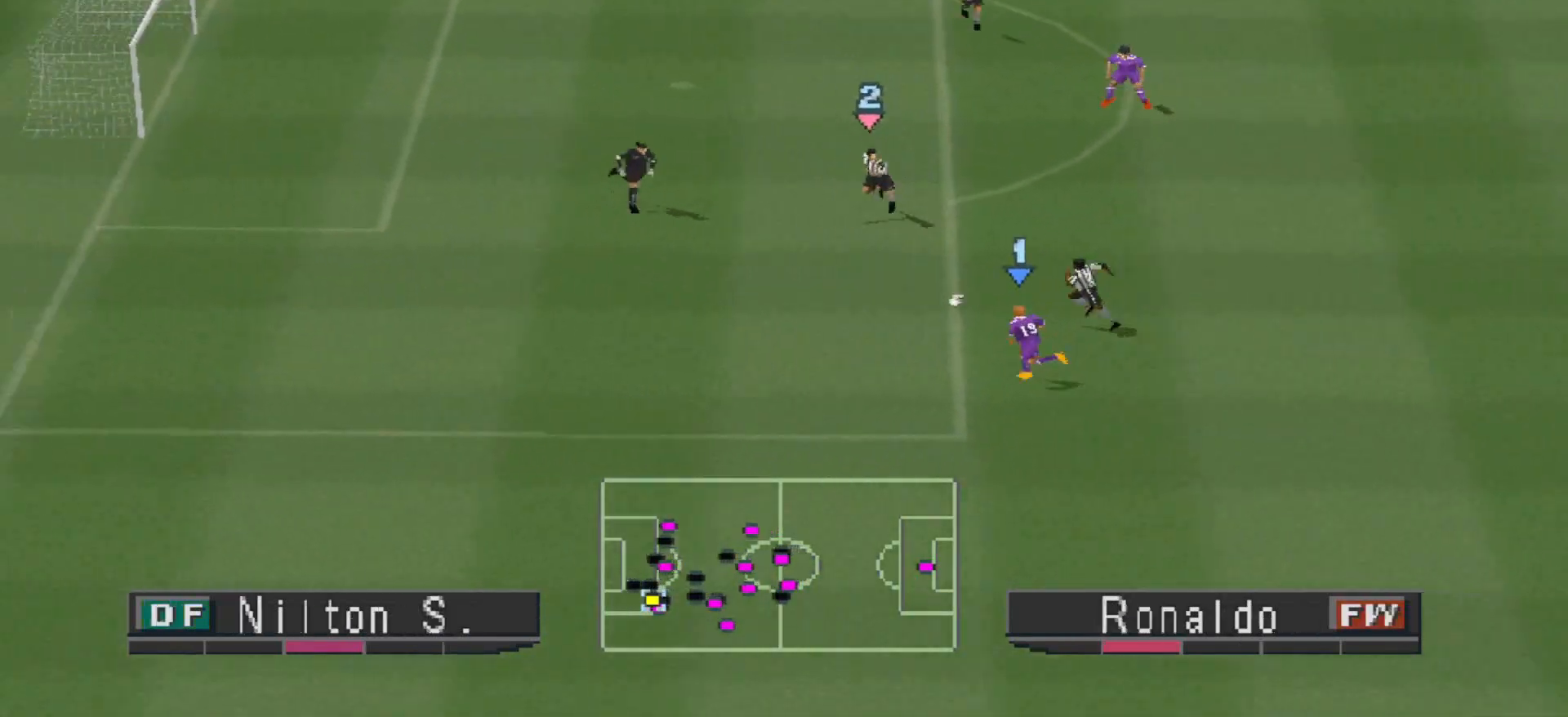
{"buttons": ["R1", "DPAD_LEFT"], "events": [[33, "DPAD_UP", "up"]]}
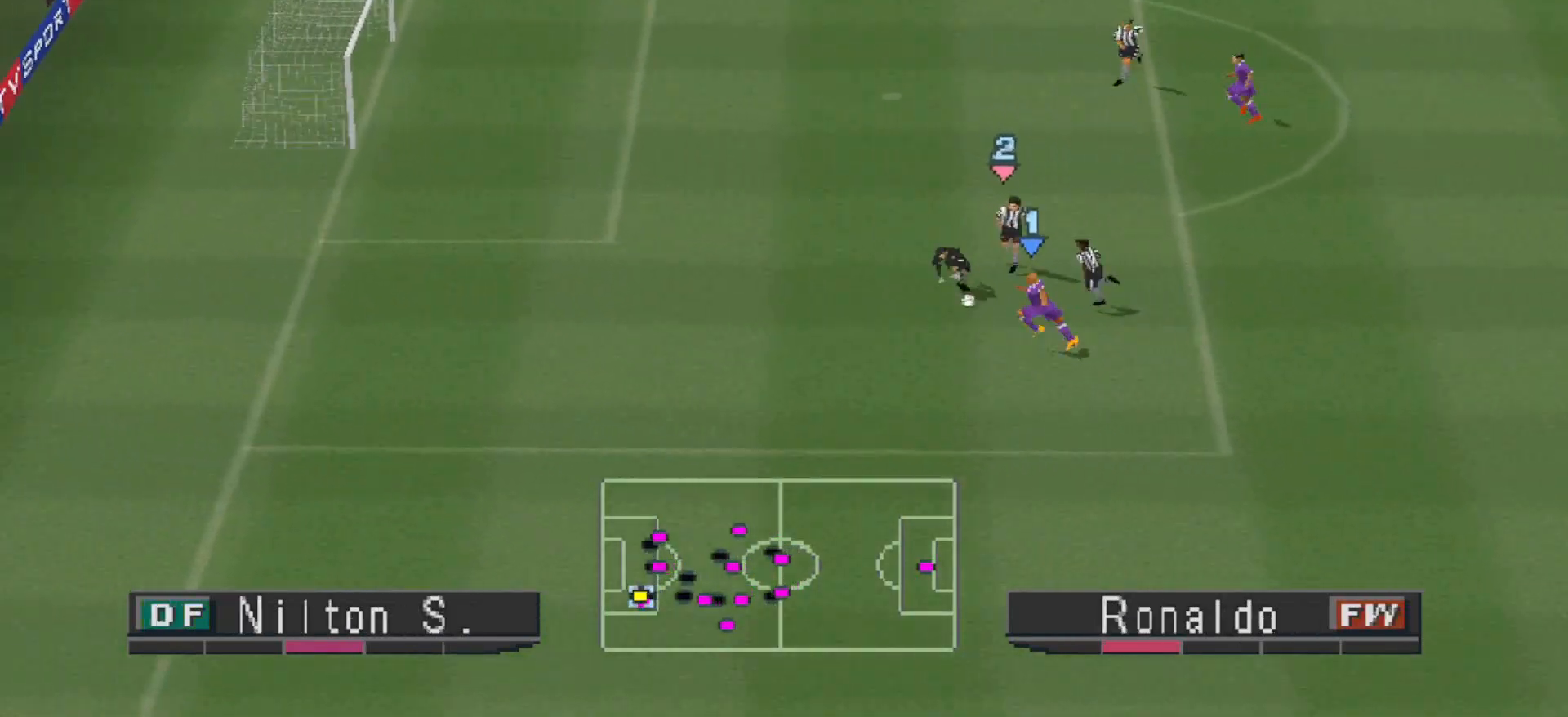
{"buttons": ["L2", "DPAD_LEFT"], "events": [[100, "DPAD_LEFT", "up"], [100, "R1", "up"], [167, "DPAD_LEFT", "down"], [233, "L2", "down"], [300, "R2", "down"], [367, "R2", "up"]]}
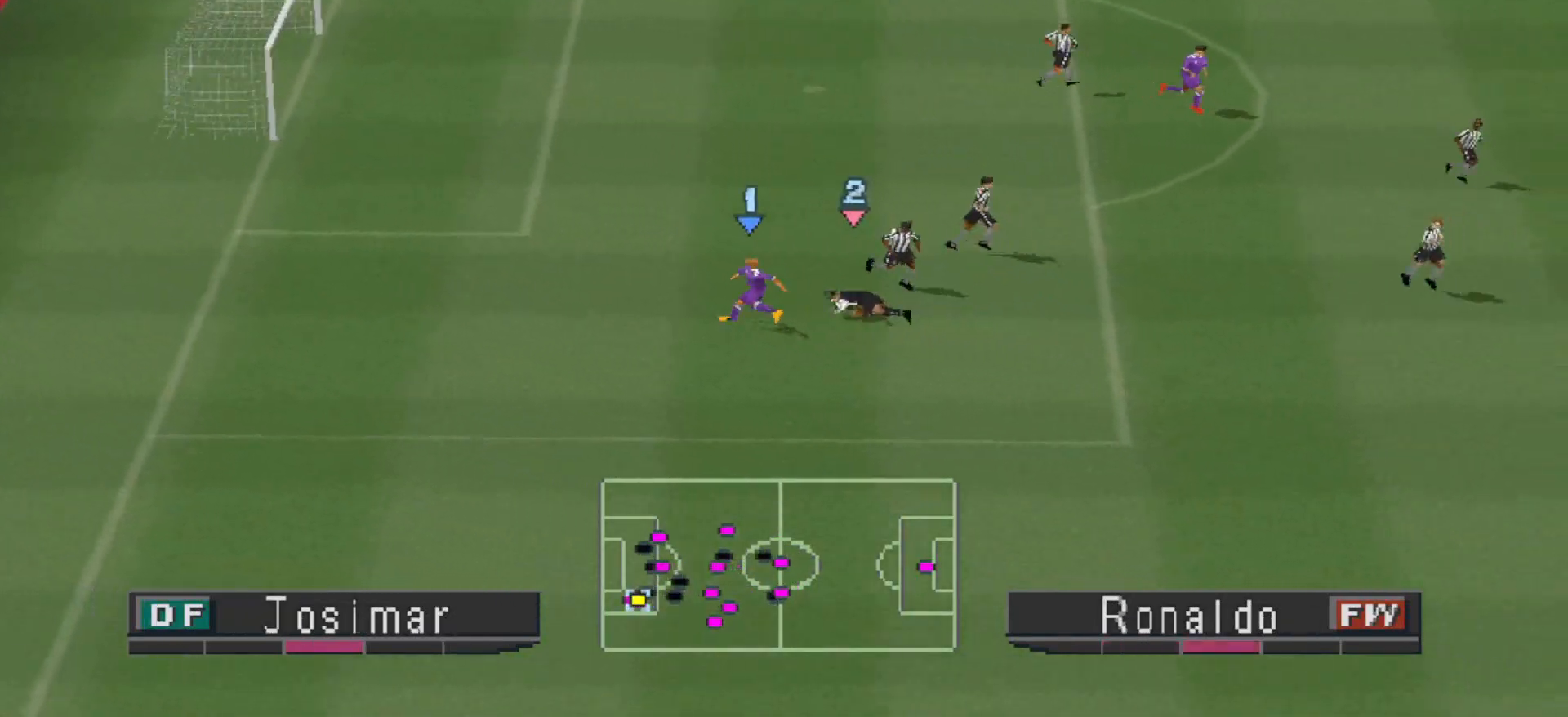
{"buttons": ["DPAD_LEFT"], "events": [[67, "L2", "up"]]}
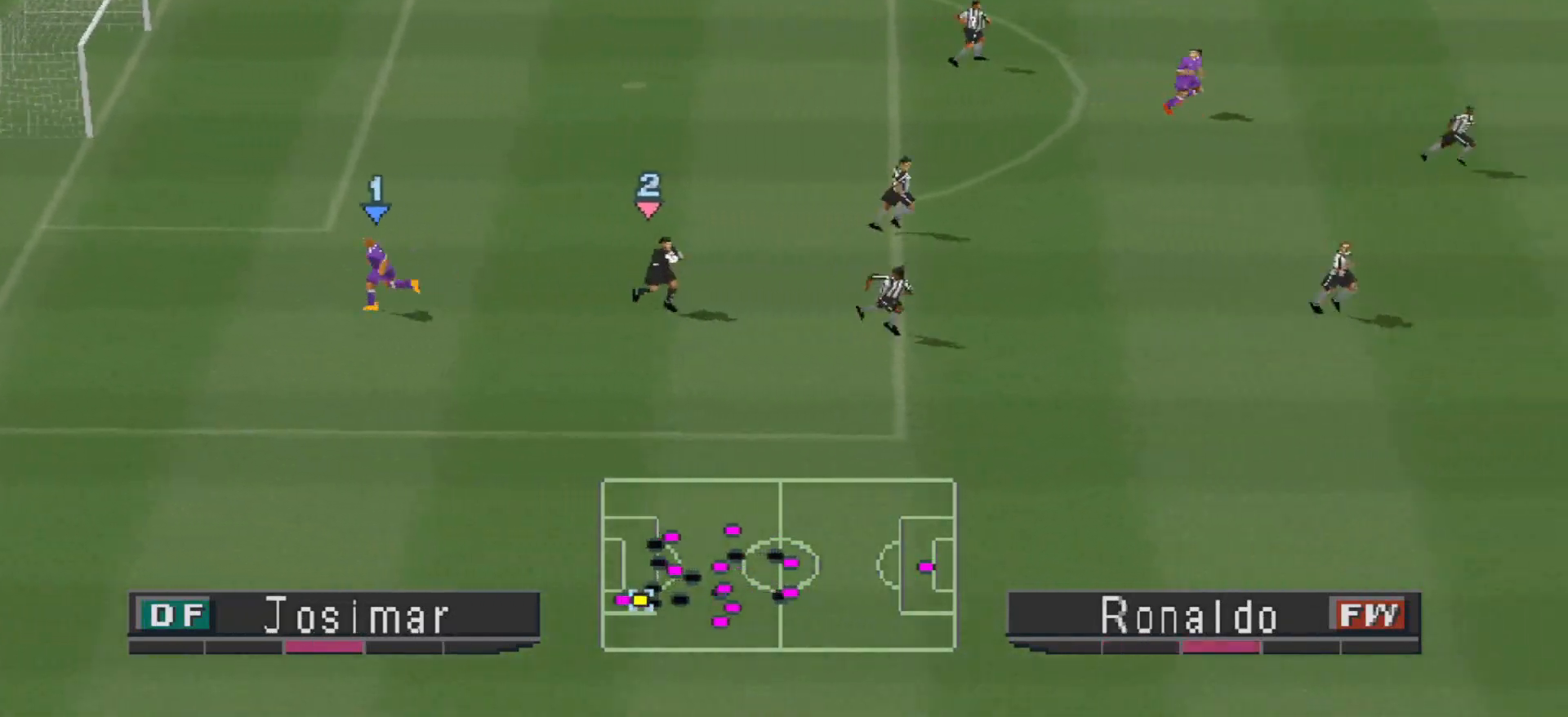
{"buttons": ["L2", "DPAD_LEFT"], "events": [[33, "DPAD_LEFT", "up"], [267, "DPAD_LEFT", "down"], [333, "L2", "down"]]}
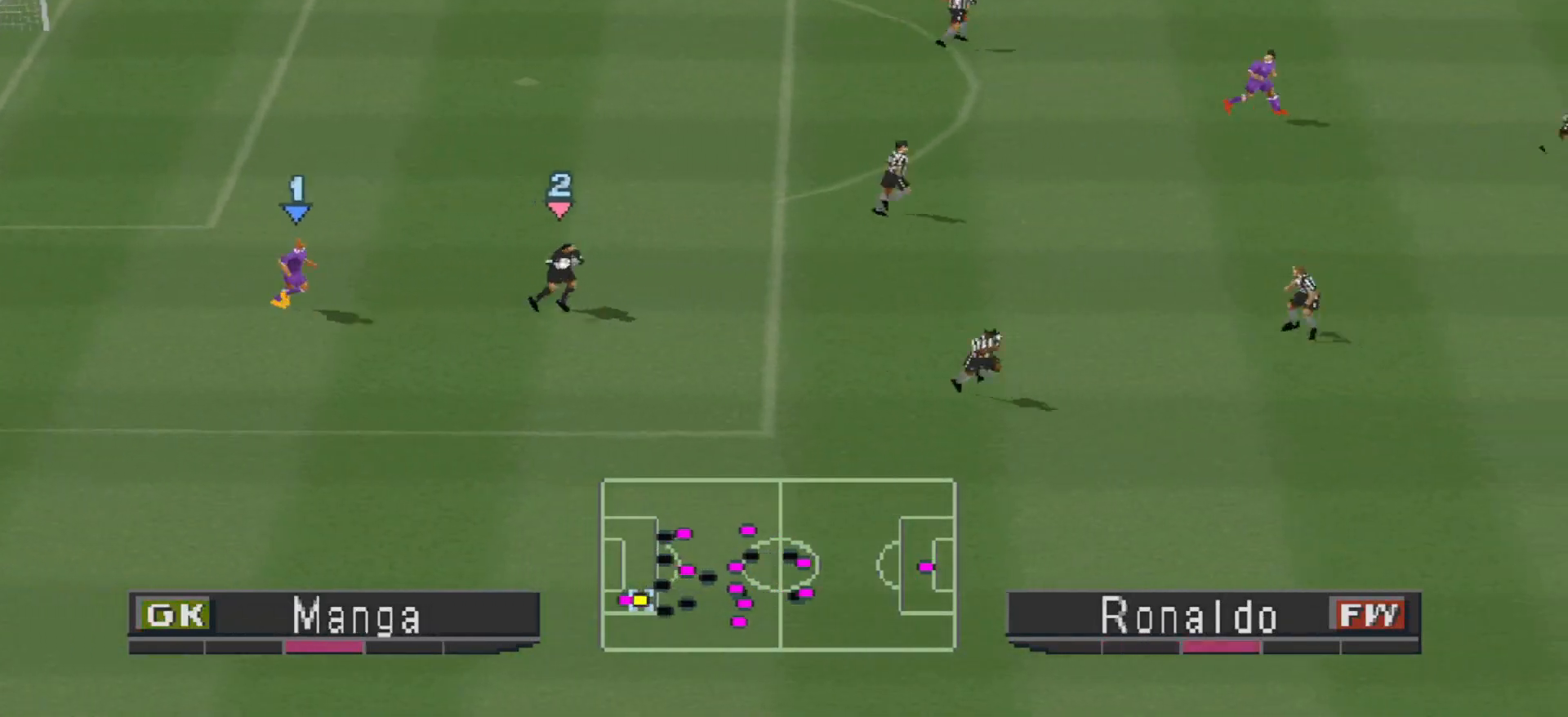
{"buttons": ["DPAD_LEFT"], "events": [[67, "R1", "down"], [167, "L2", "up"], [167, "R1", "up"]]}
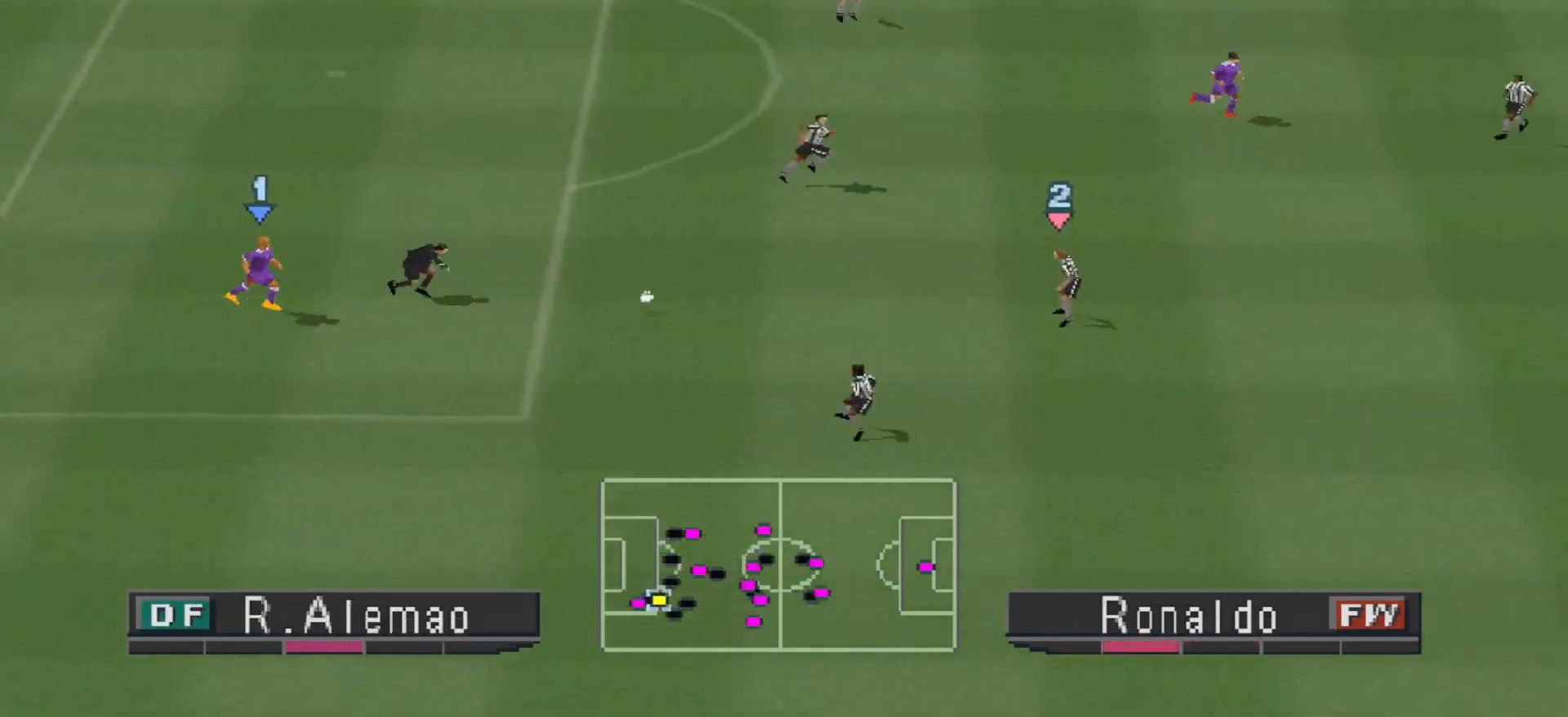
{"buttons": ["CROSS", "R1"], "events": [[67, "L1", "down"], [133, "CROSS", "down"], [133, "R1", "down"], [200, "DPAD_LEFT", "up"], [200, "L1", "up"]]}
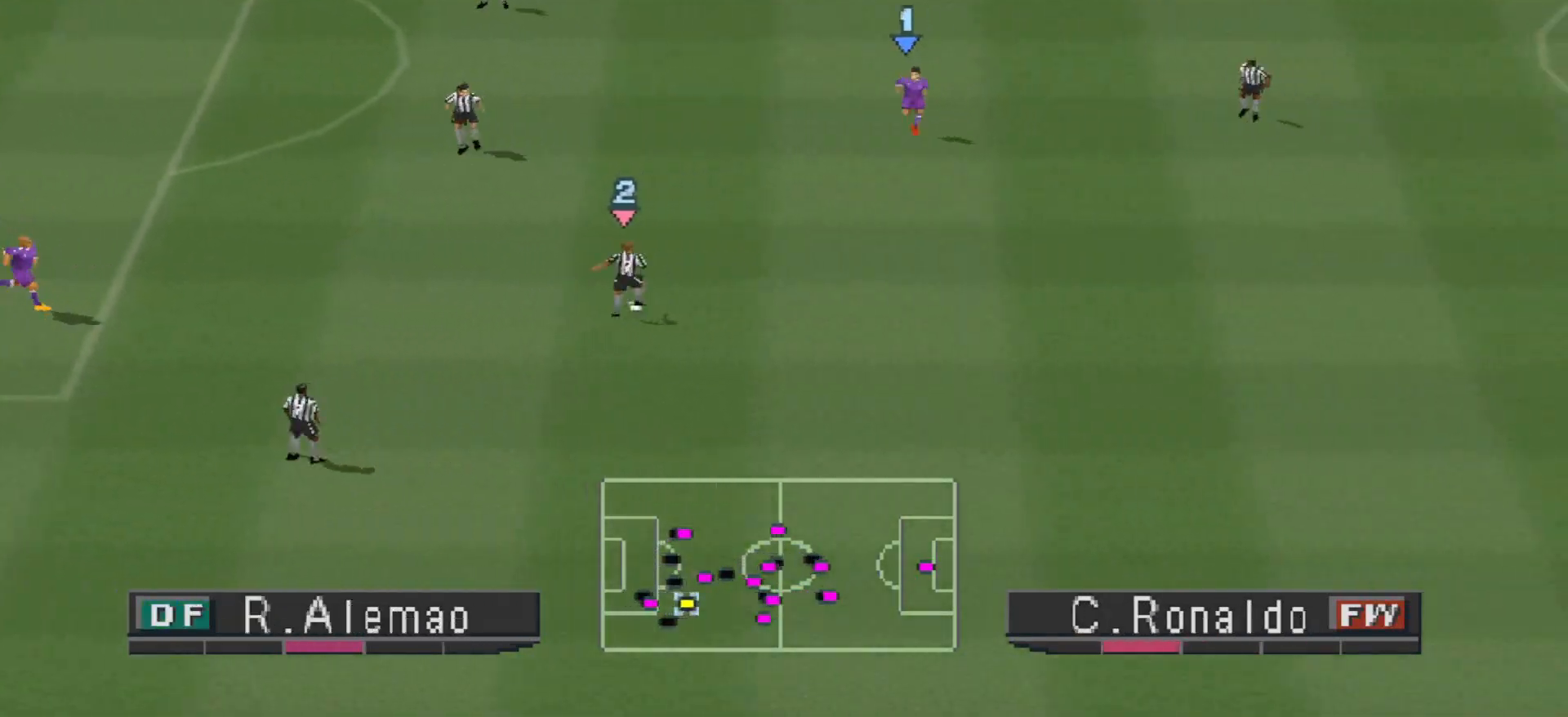
{"buttons": ["CROSS", "R1"], "events": []}
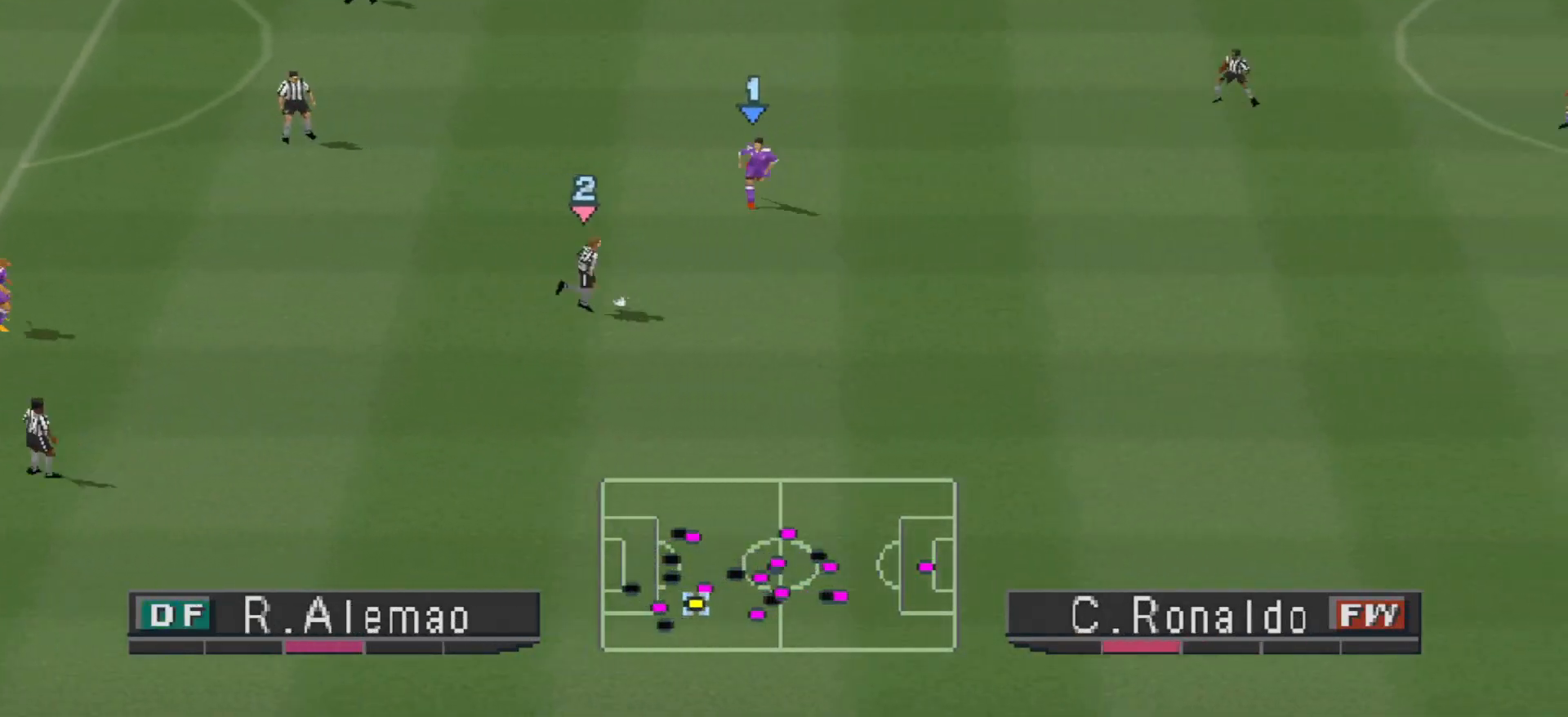
{"buttons": ["CROSS", "R1"], "events": []}
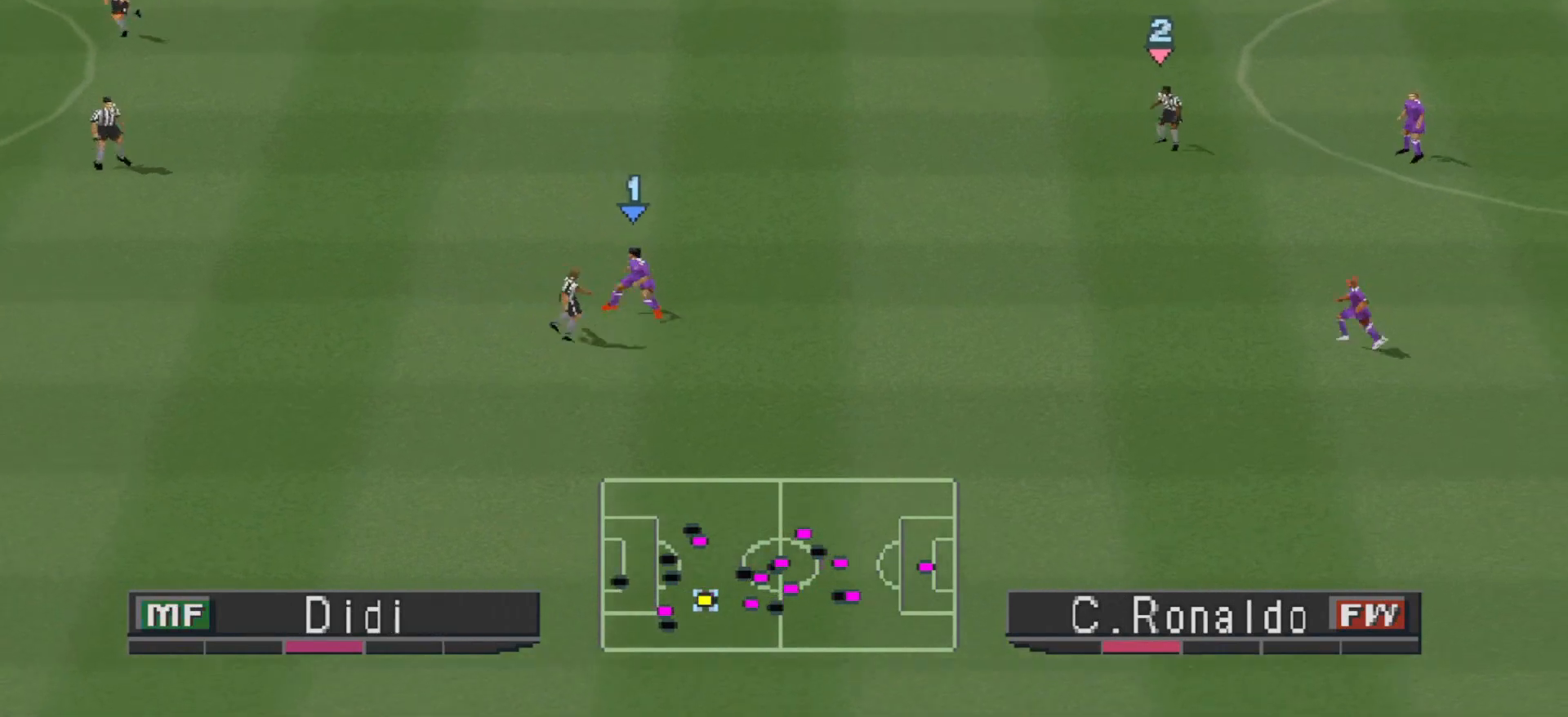
{"buttons": ["DPAD_UP"], "events": [[100, "L1", "down"], [233, "L1", "up"], [367, "CROSS", "up"], [367, "DPAD_UP", "down"], [400, "R1", "up"]]}
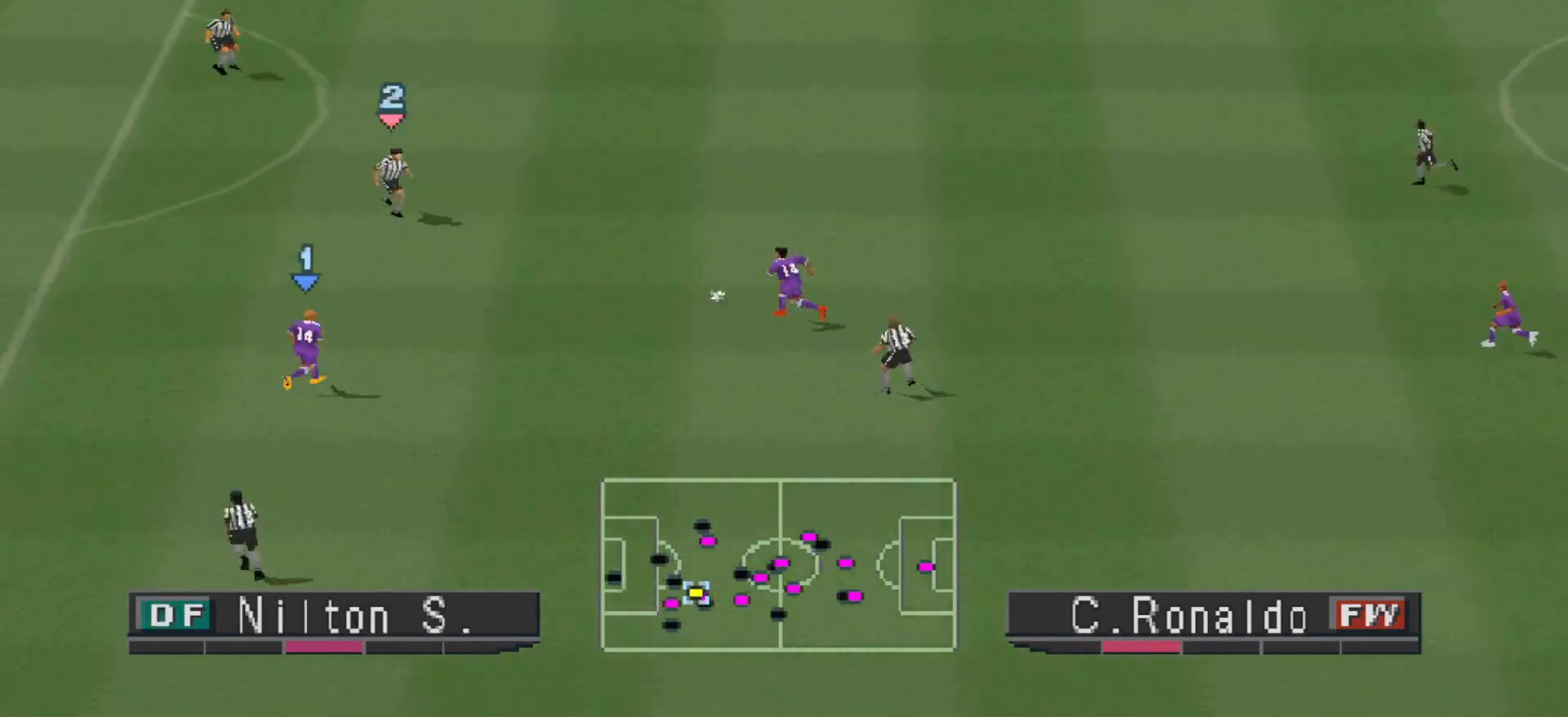
{"buttons": ["CROSS", "DPAD_UP", "DPAD_RIGHT"], "events": [[100, "DPAD_RIGHT", "down"], [367, "CROSS", "down"], [467, "CROSS", "up"], [500, "CROSS", "down"]]}
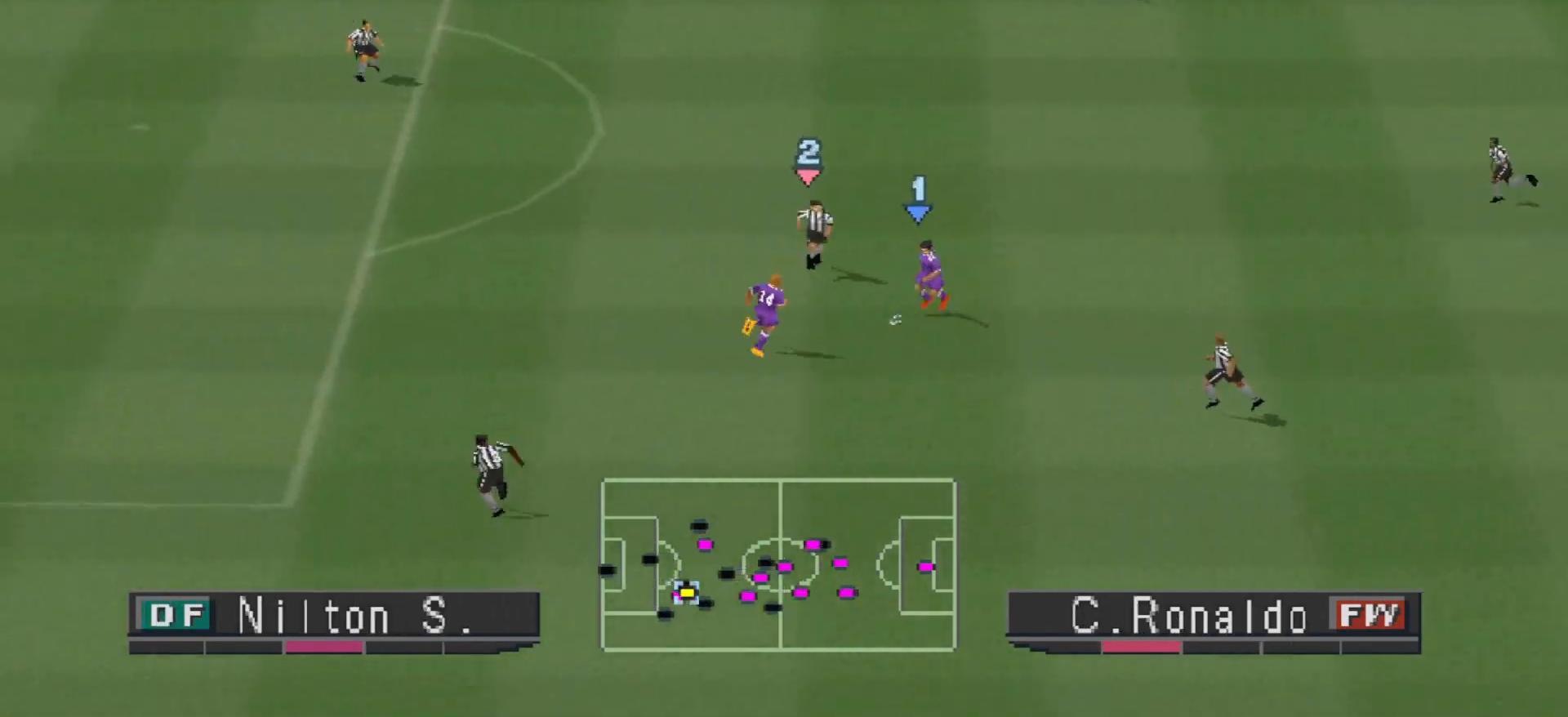
{"buttons": [], "events": [[100, "CROSS", "up"], [467, "DPAD_RIGHT", "up"], [500, "DPAD_UP", "up"]]}
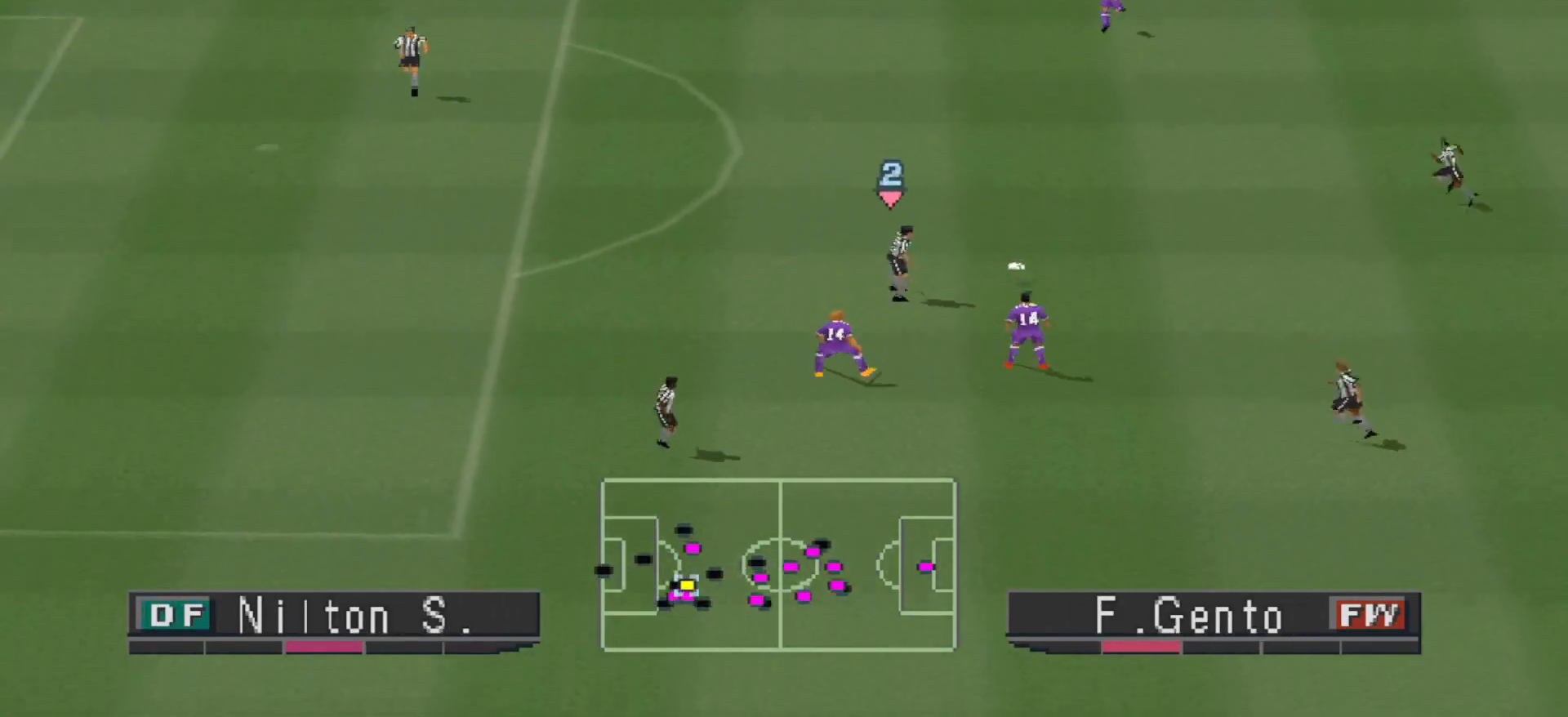
{"buttons": ["R1", "DPAD_LEFT"], "events": [[33, "DPAD_DOWN", "down"], [67, "DPAD_LEFT", "down"], [67, "R1", "down"], [367, "DPAD_DOWN", "up"]]}
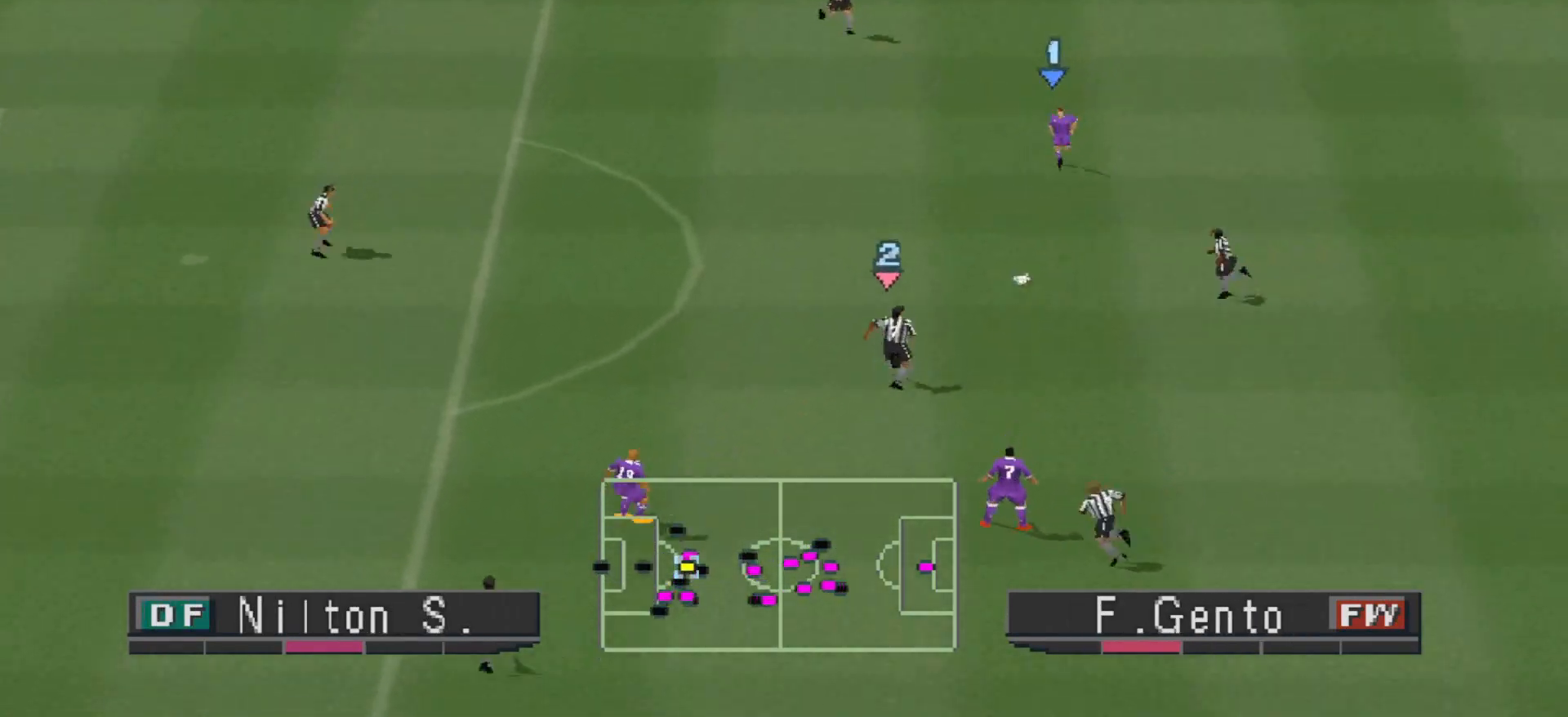
{"buttons": ["DPAD_UP"], "events": [[67, "R1", "up"], [233, "DPAD_UP", "down"], [500, "DPAD_LEFT", "up"]]}
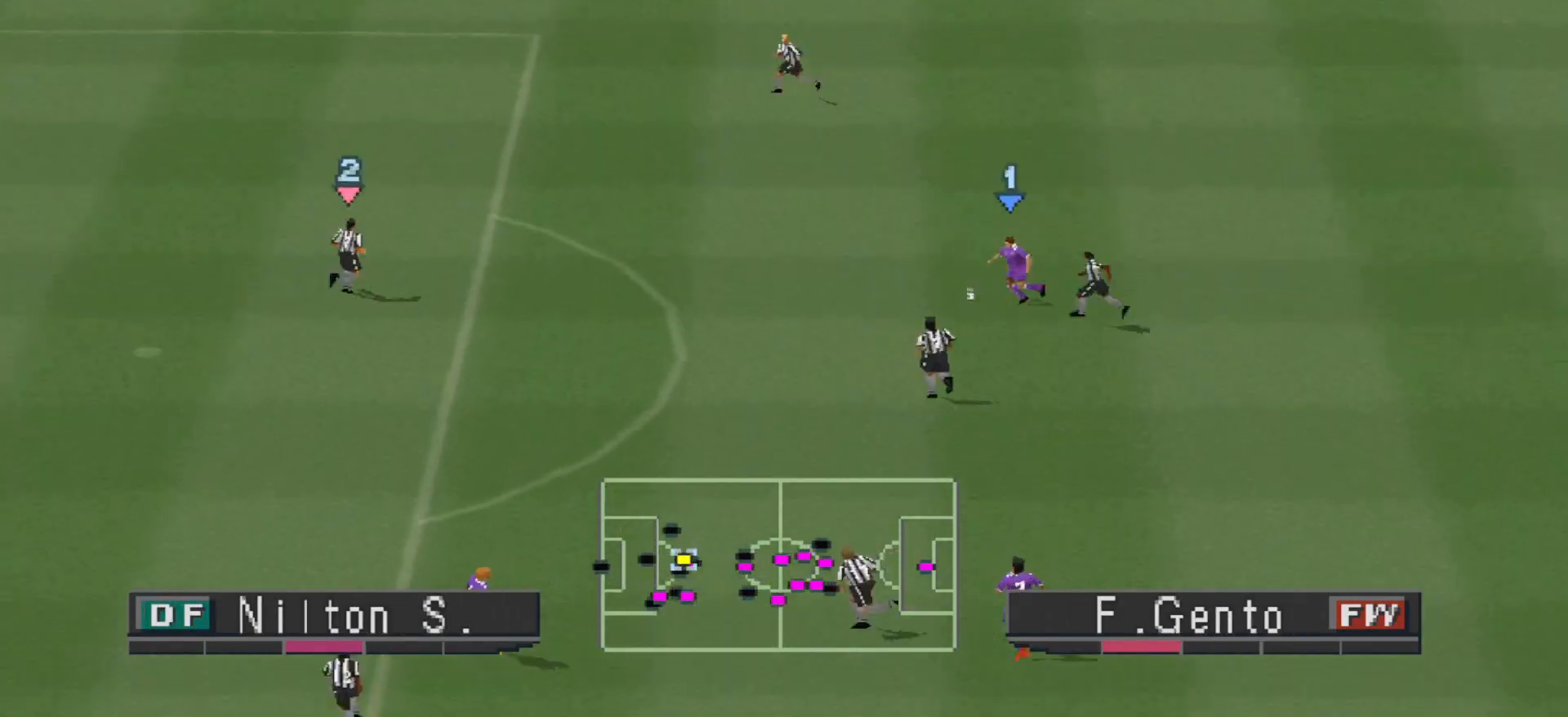
{"buttons": ["DPAD_UP"], "events": [[33, "DPAD_LEFT", "down"], [400, "DPAD_LEFT", "up"]]}
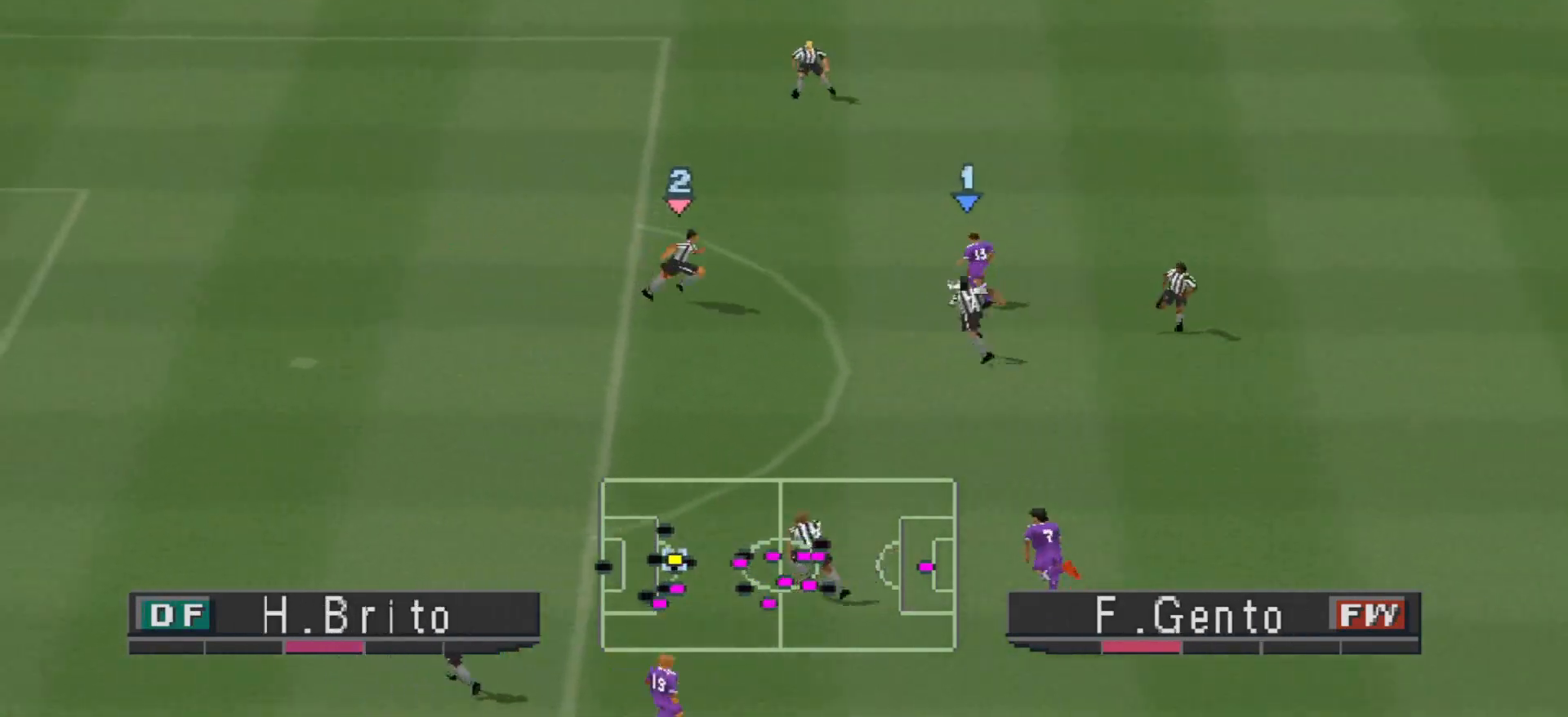
{"buttons": ["DPAD_RIGHT"], "events": [[133, "DPAD_RIGHT", "down"], [500, "DPAD_UP", "up"]]}
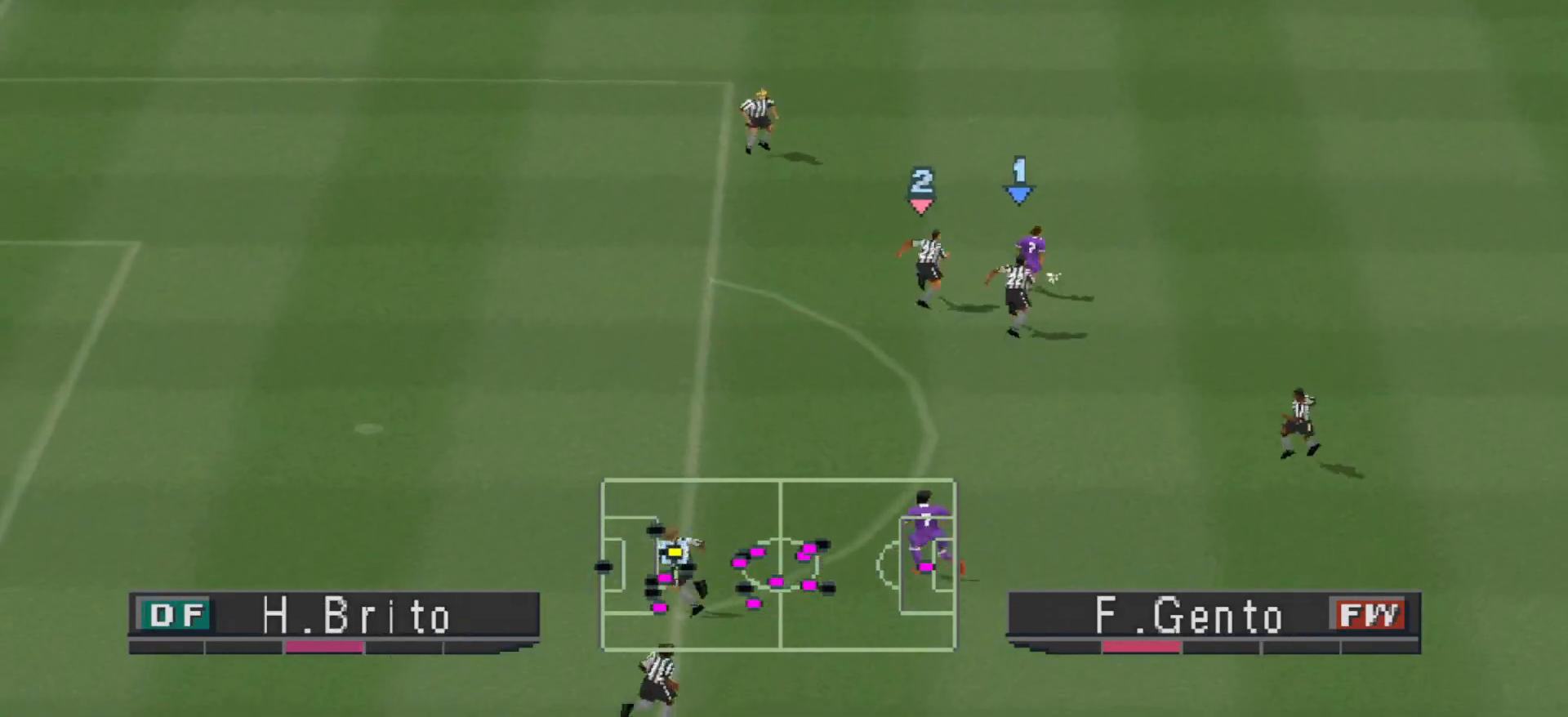
{"buttons": ["DPAD_UP", "DPAD_RIGHT"], "events": [[367, "DPAD_UP", "down"]]}
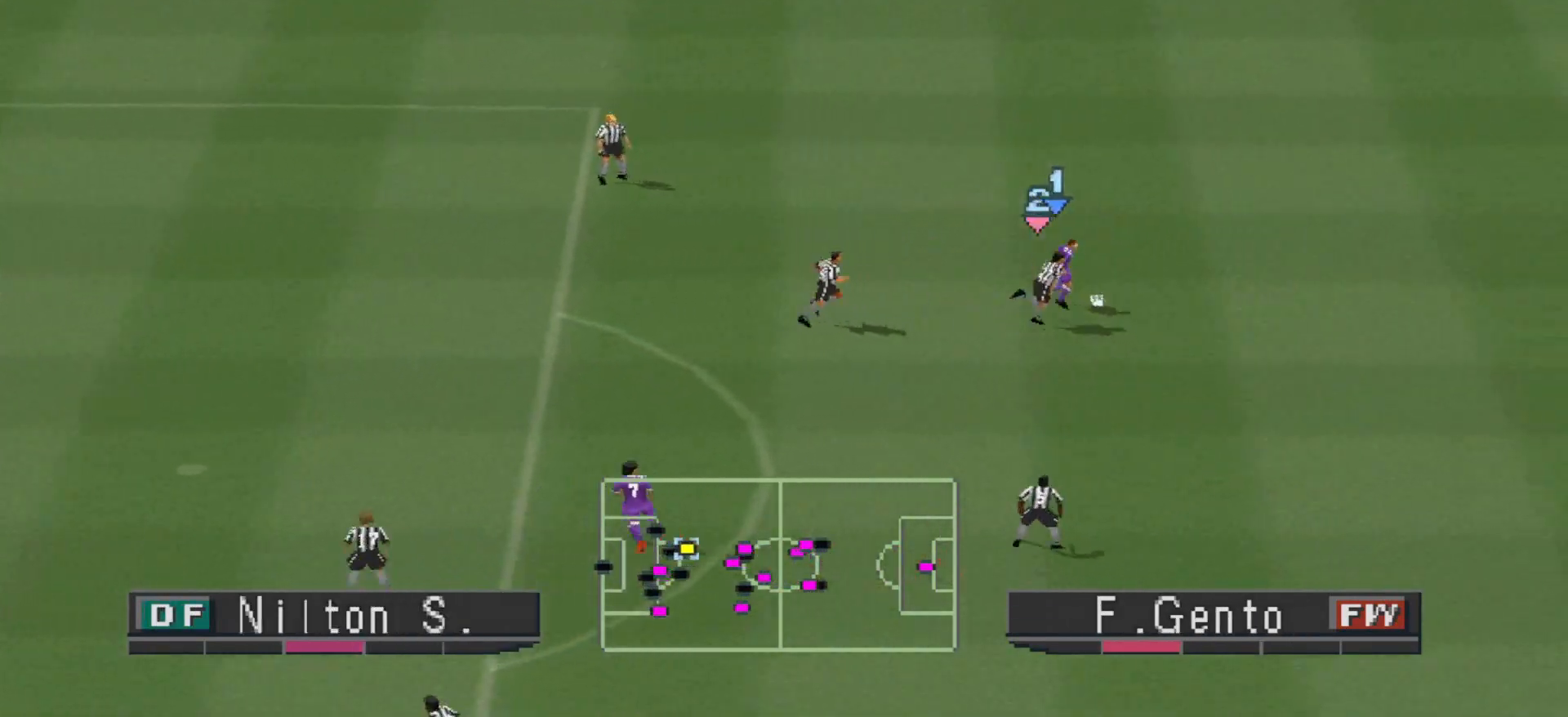
{"buttons": ["DPAD_UP"], "events": [[67, "DPAD_RIGHT", "up"]]}
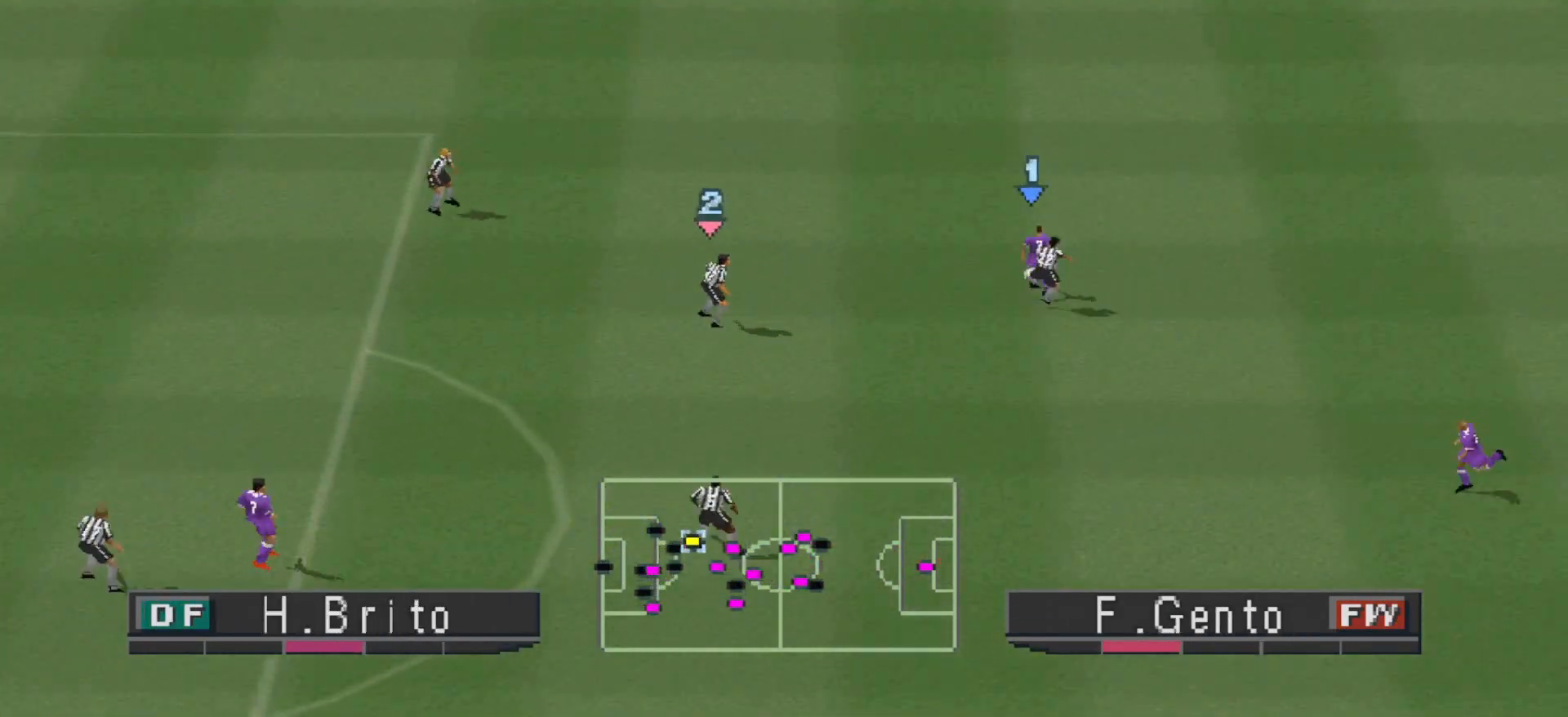
{"buttons": ["DPAD_UP"], "events": []}
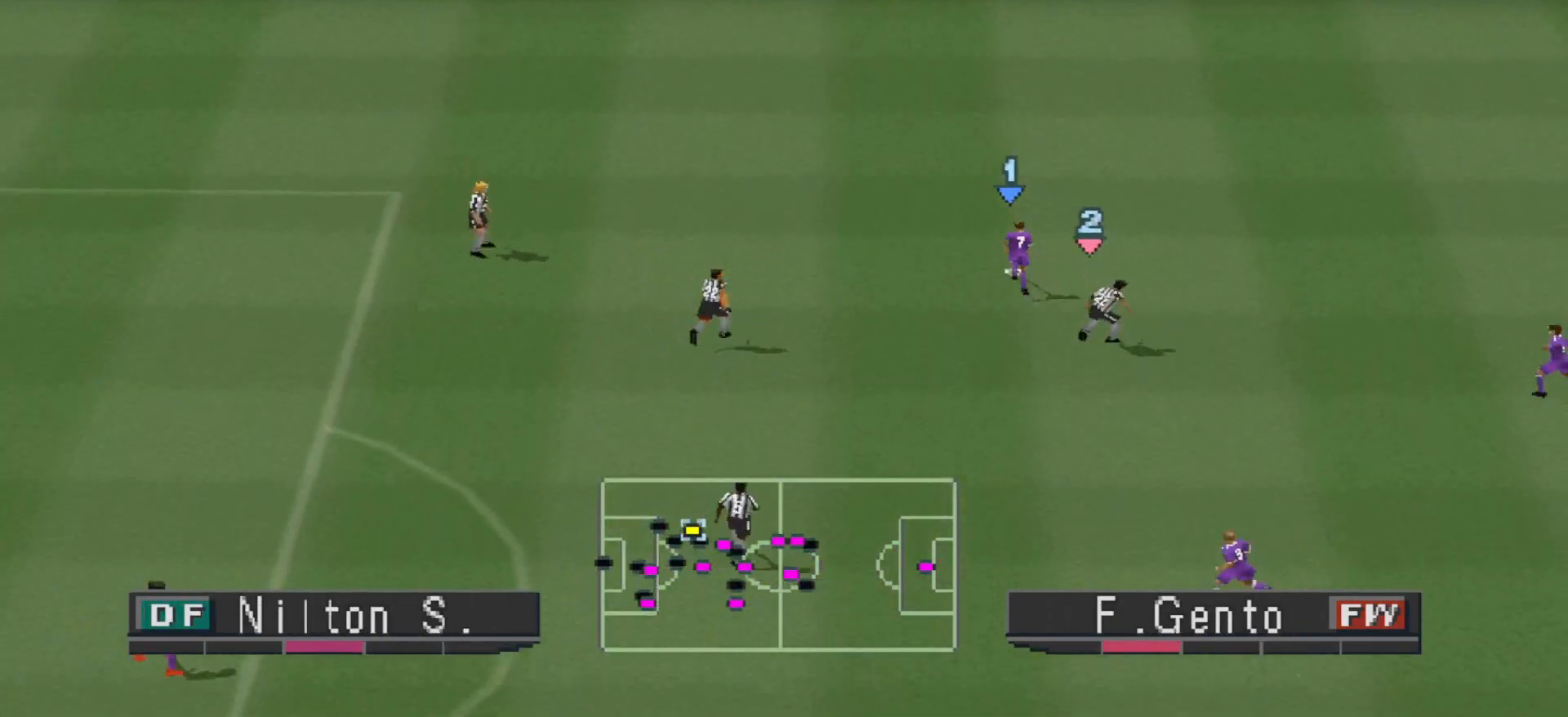
{"buttons": ["DPAD_RIGHT"], "events": [[133, "DPAD_RIGHT", "down"], [233, "DPAD_UP", "up"]]}